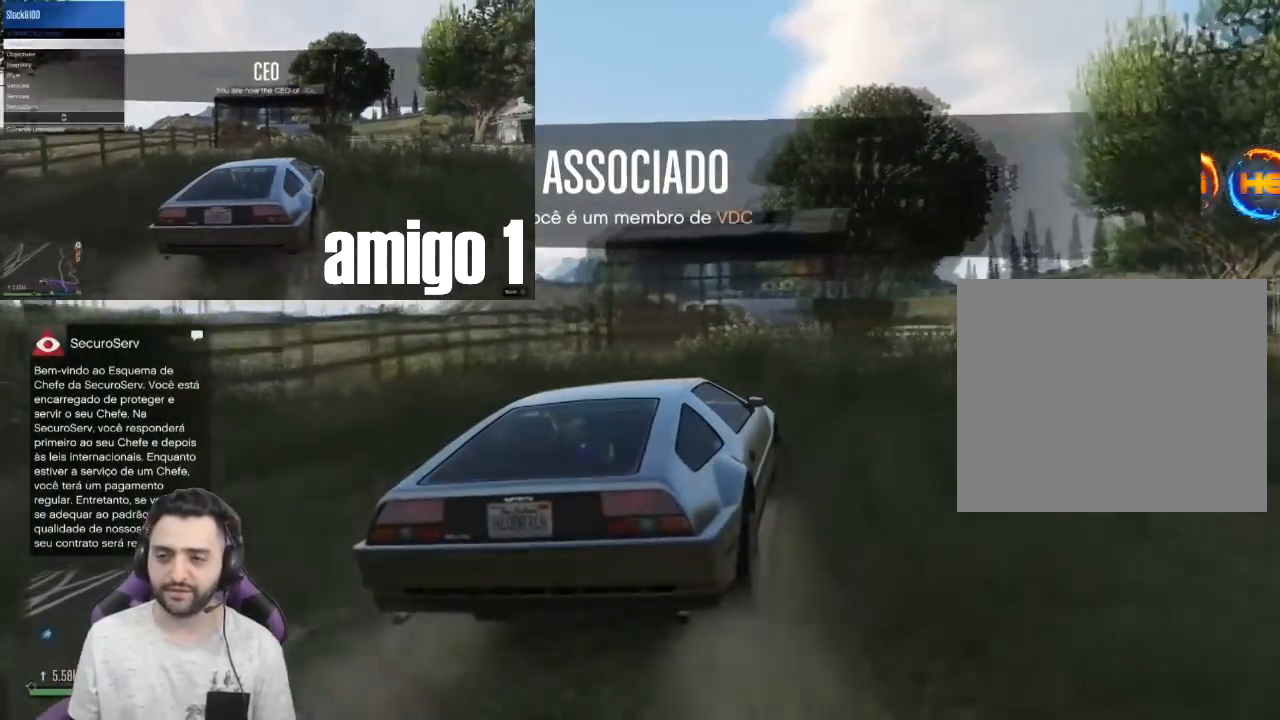
Gameplay with a controller (PlayStation layout); each line is a JSON object with the inputs held at the frame after it. "events" lists button and stick changes between this image and that frame as [ms after this image, input, new state], when the widget could be followed in between.
{"buttons": [], "left_stick": "right", "right_stick": "center", "events": [[33, "left_stick", "center"], [200, "left_stick", "right"], [400, "R2", "up"]]}
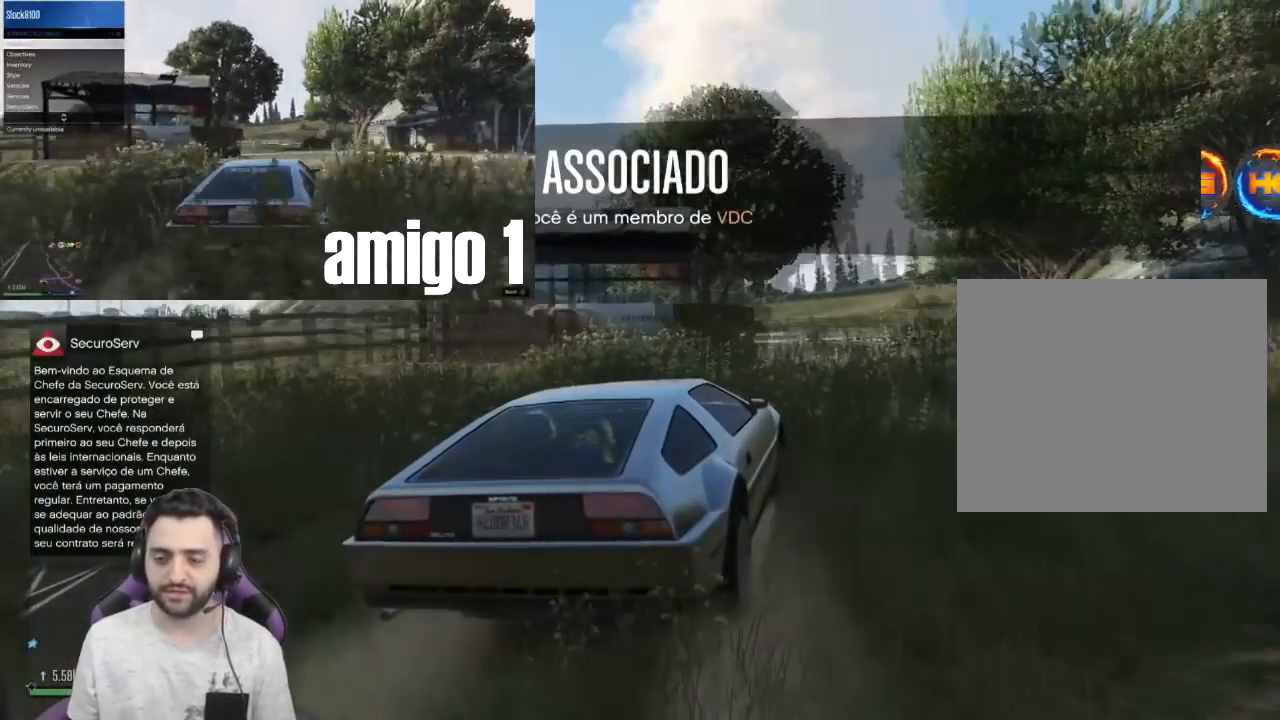
{"buttons": [], "left_stick": "left", "right_stick": "center", "events": [[33, "left_stick", "center"], [334, "left_stick", "left"]]}
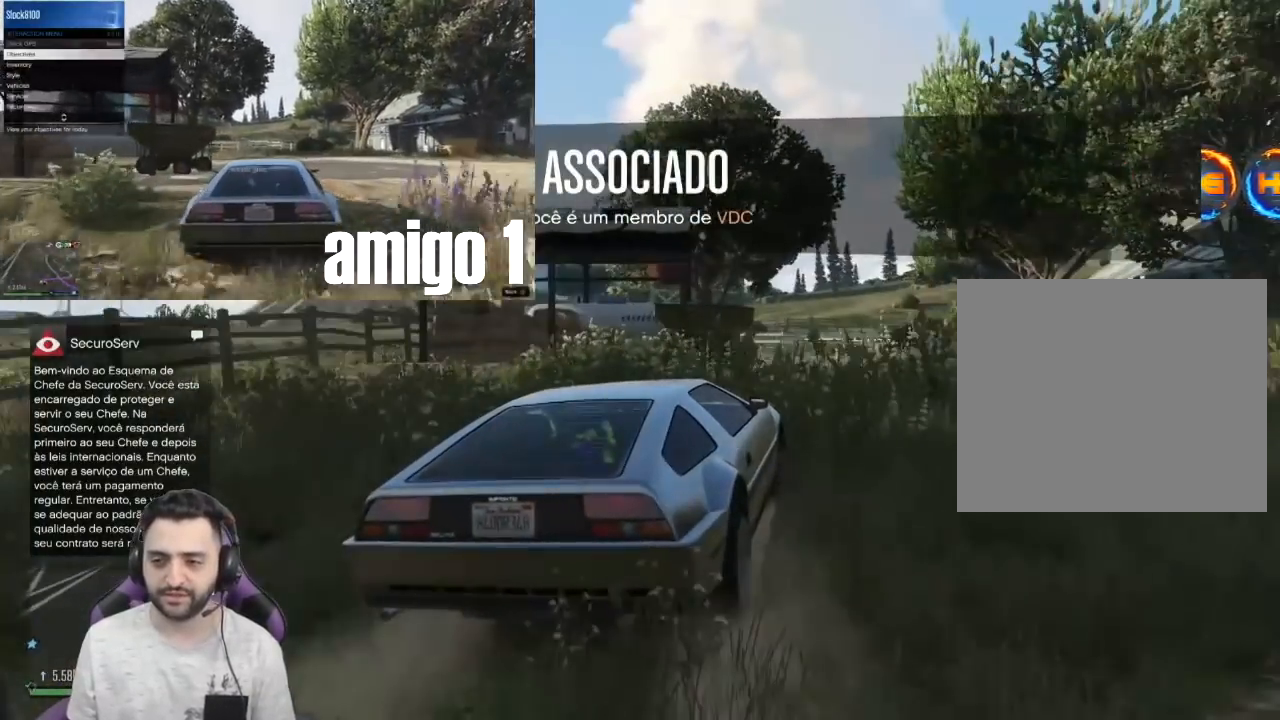
{"buttons": ["R1"], "left_stick": "right", "right_stick": "center", "events": [[166, "left_stick", "right"], [300, "R1", "down"]]}
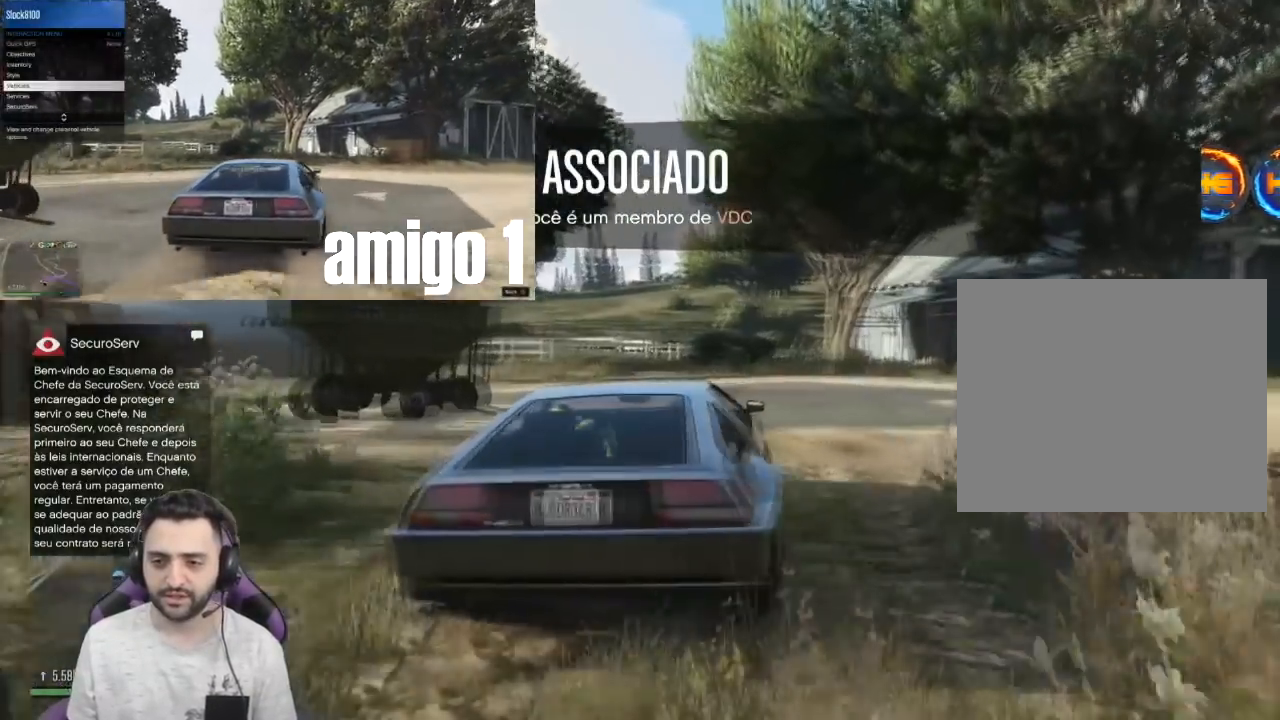
{"buttons": ["R2"], "left_stick": "center", "right_stick": "center", "events": [[134, "R1", "up"], [300, "R2", "down"], [334, "left_stick", "up-right"], [501, "left_stick", "center"]]}
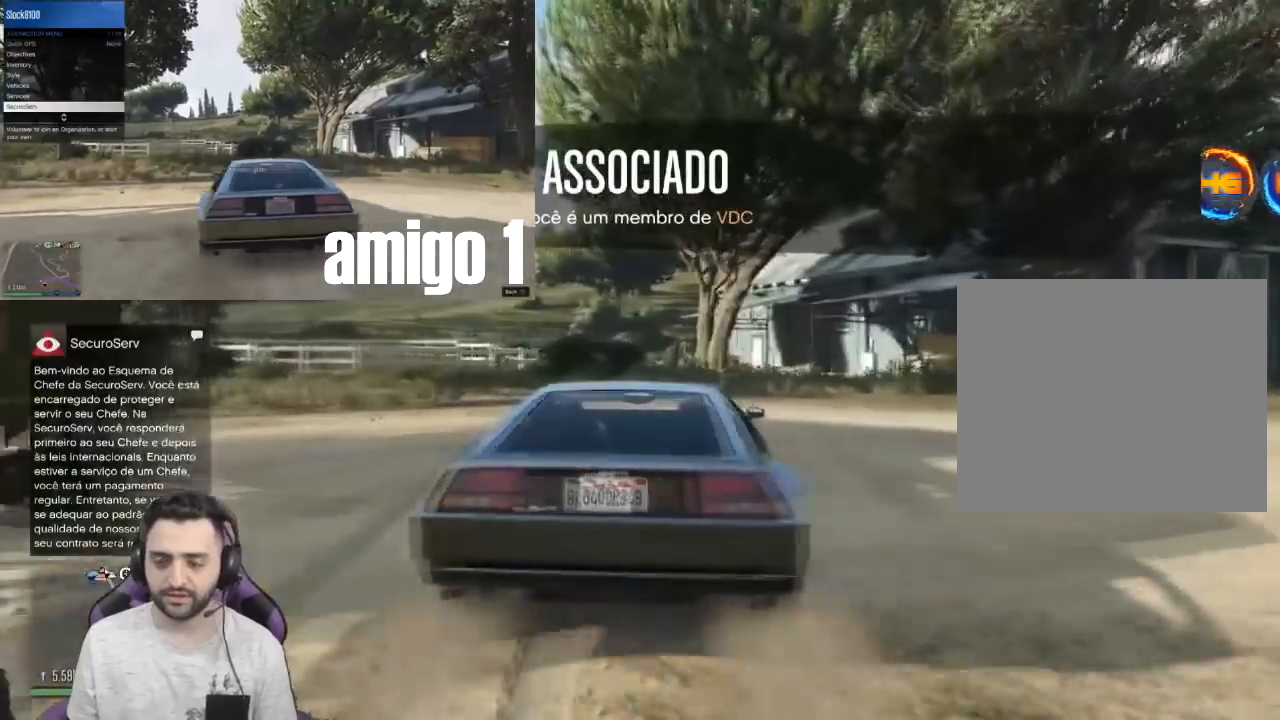
{"buttons": [], "left_stick": "right", "right_stick": "center", "events": [[133, "left_stick", "left"], [200, "right_stick", "down-right"], [233, "R2", "up"], [300, "left_stick", "right"], [500, "right_stick", "center"]]}
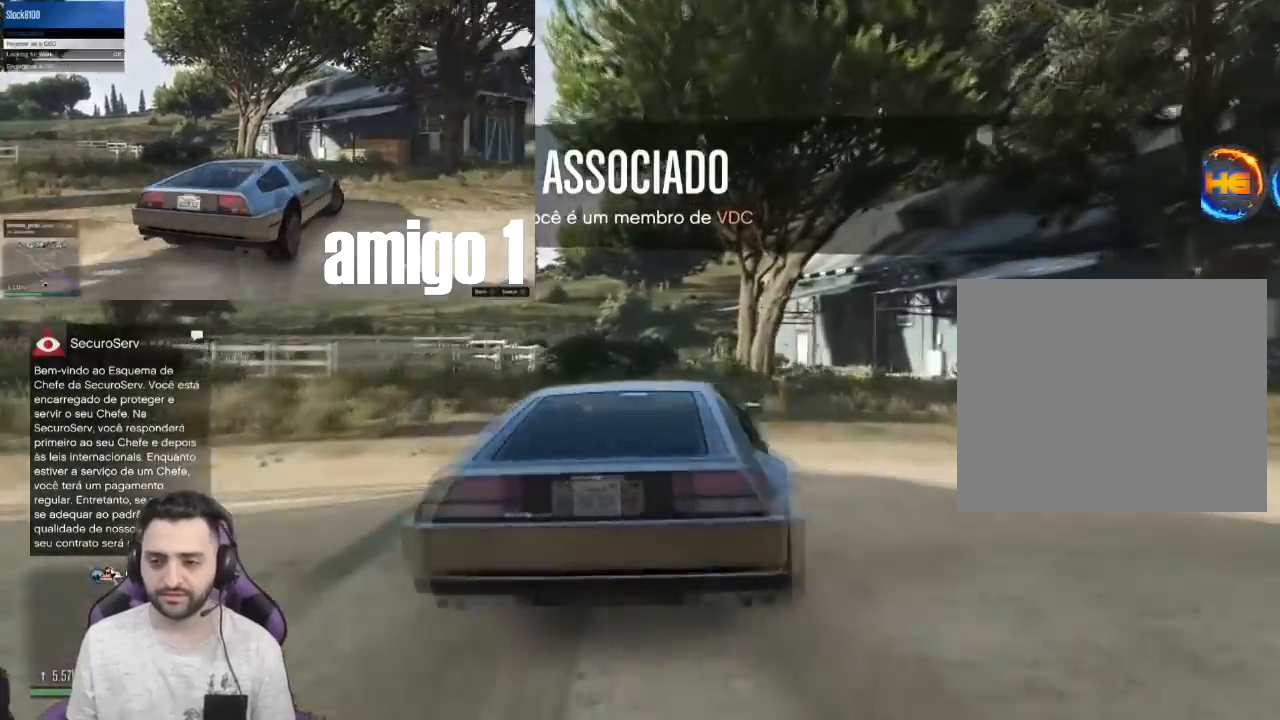
{"buttons": [], "left_stick": "right", "right_stick": "down-right", "events": [[200, "right_stick", "down-right"]]}
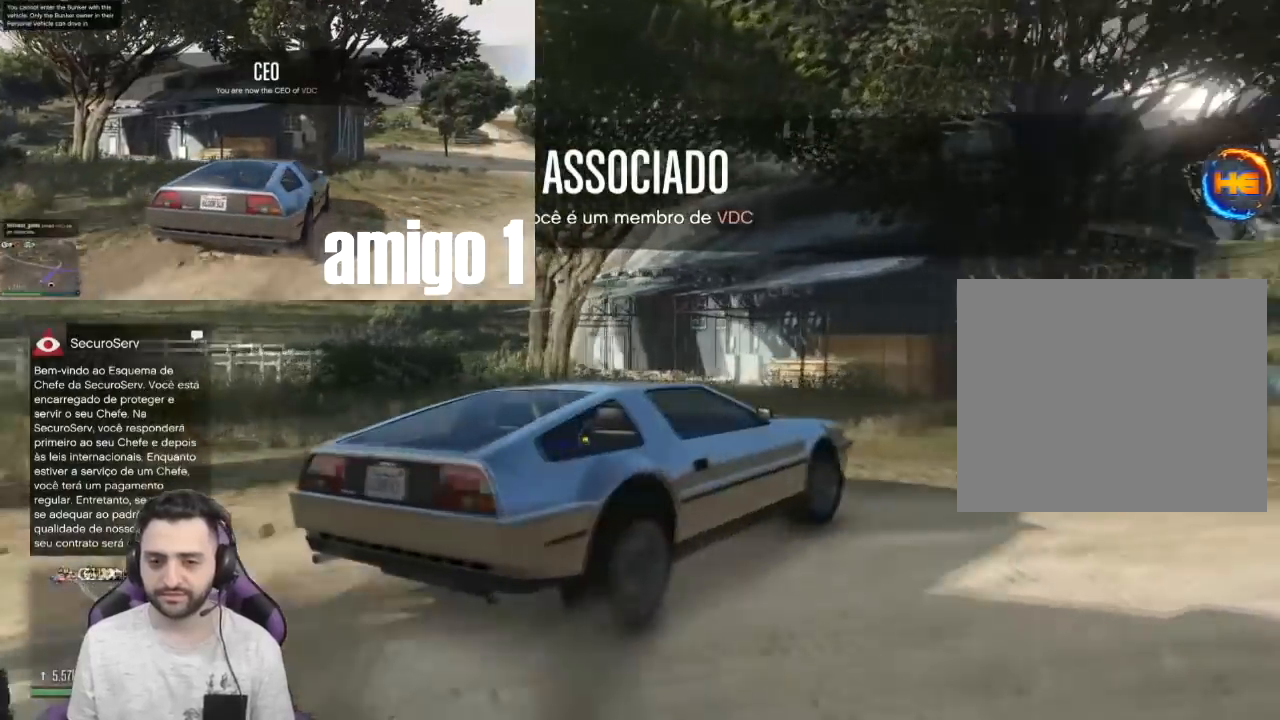
{"buttons": [], "left_stick": "right", "right_stick": "right", "events": [[166, "right_stick", "center"], [233, "right_stick", "right"]]}
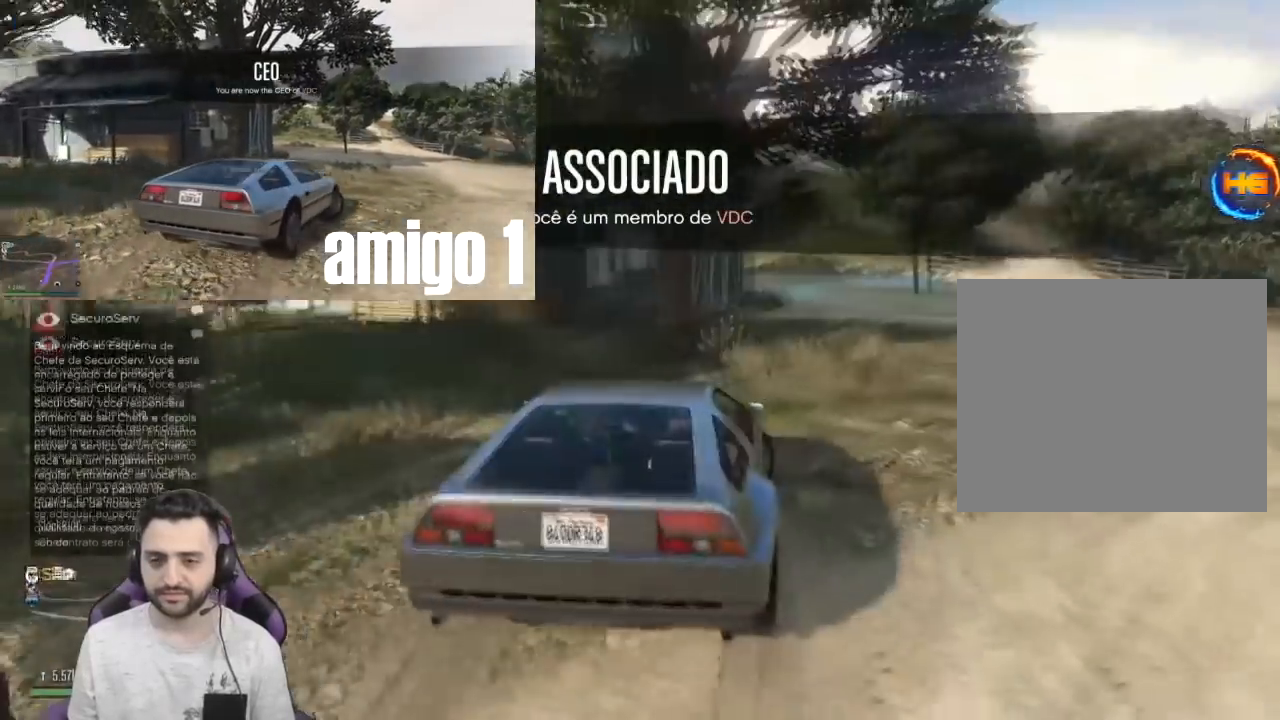
{"buttons": ["R2"], "left_stick": "right", "right_stick": "right", "events": [[67, "right_stick", "center"], [133, "R2", "down"], [434, "right_stick", "right"]]}
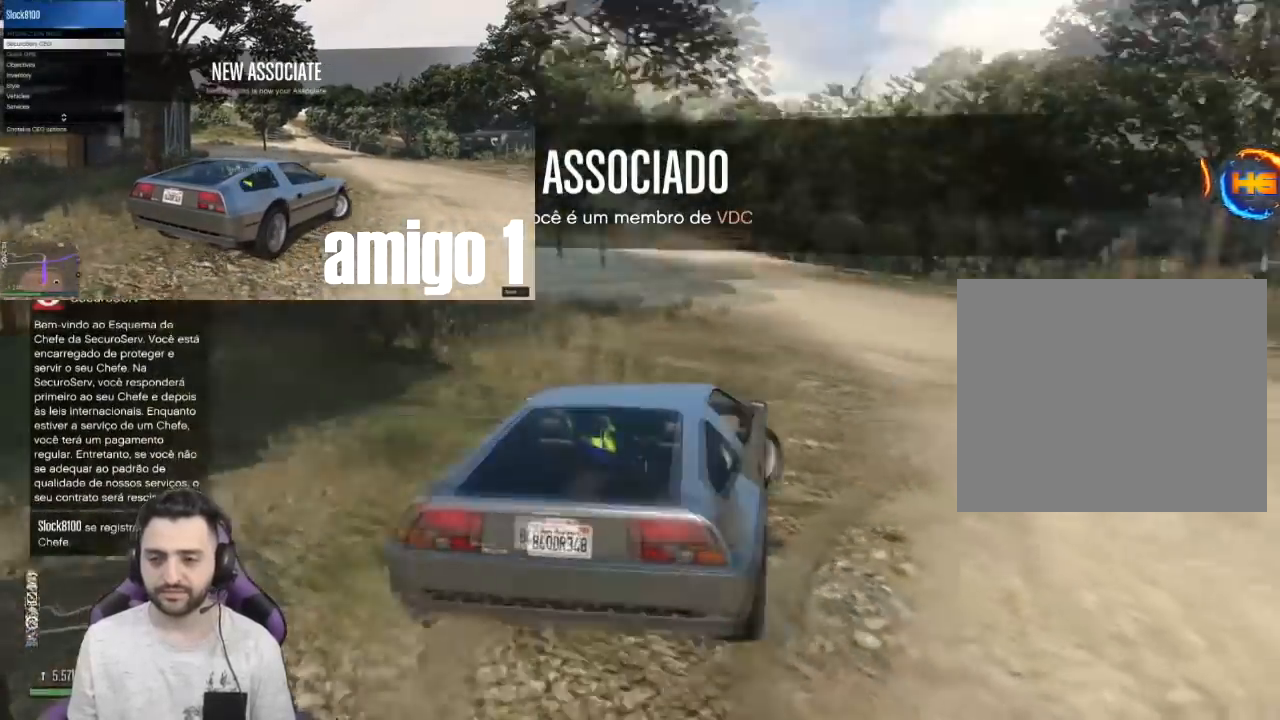
{"buttons": ["L2"], "left_stick": "left", "right_stick": "center", "events": [[100, "R2", "up"], [266, "left_stick", "down-right"], [367, "L2", "down"], [367, "left_stick", "down-left"], [433, "left_stick", "left"], [467, "right_stick", "center"]]}
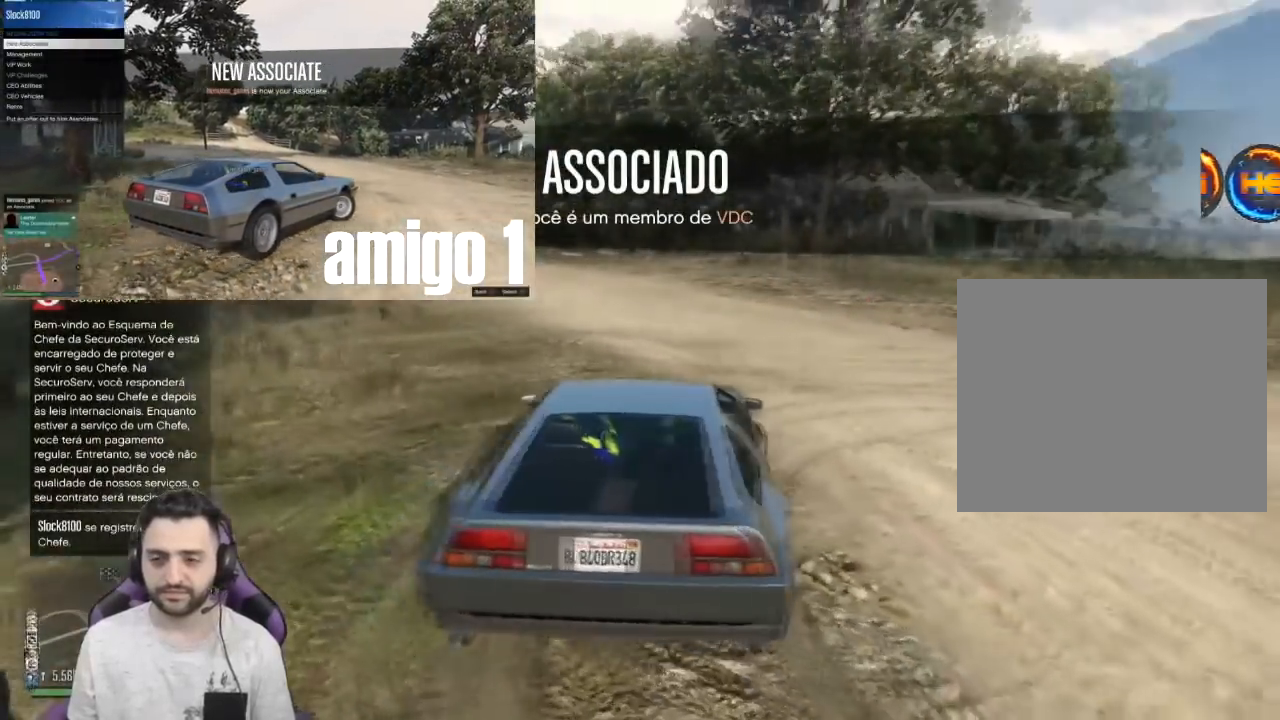
{"buttons": ["L2"], "left_stick": "left", "right_stick": "up", "events": [[334, "right_stick", "up"]]}
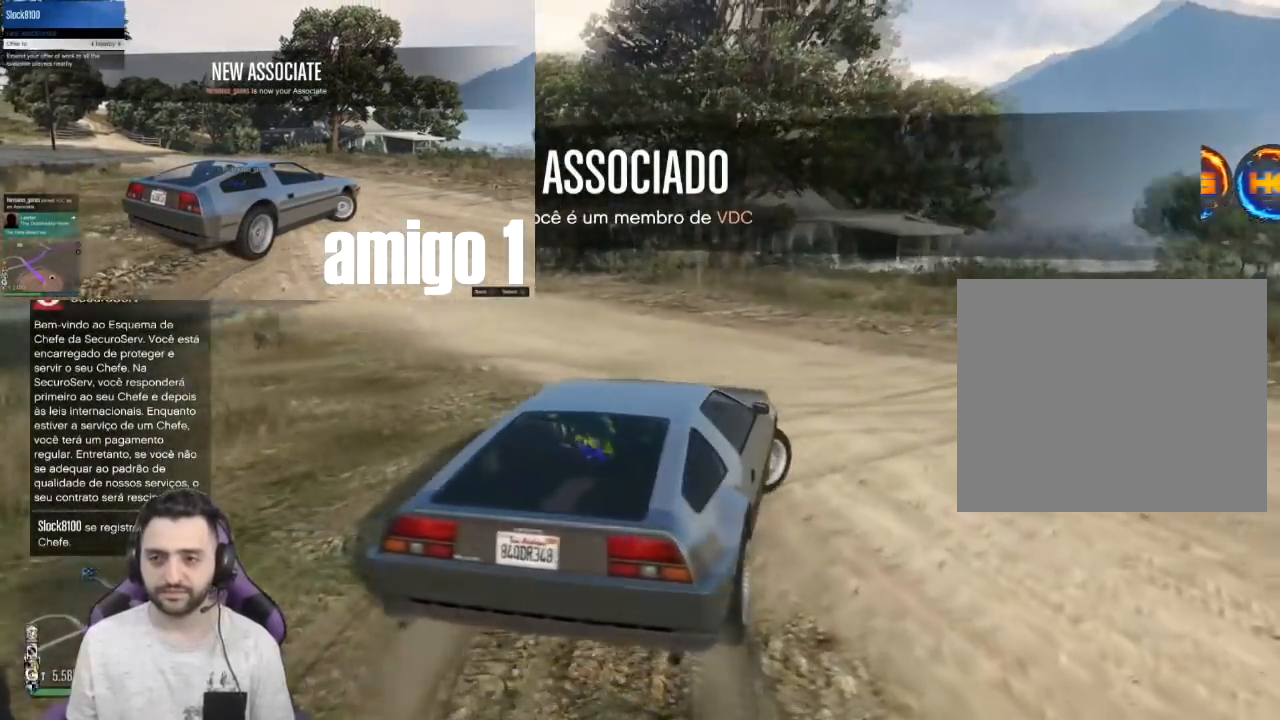
{"buttons": ["L2"], "left_stick": "center", "right_stick": "center", "events": [[66, "right_stick", "center"], [500, "left_stick", "center"]]}
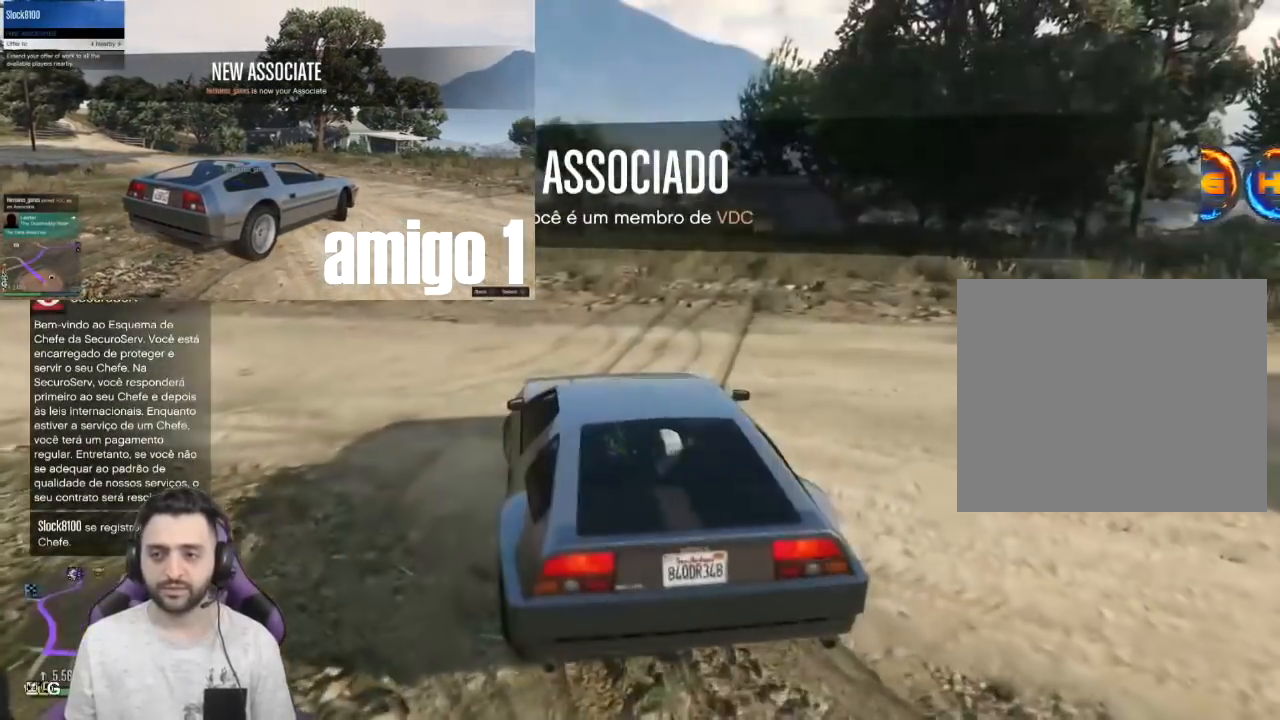
{"buttons": ["R2"], "left_stick": "right", "right_stick": "center", "events": [[33, "L2", "up"], [200, "left_stick", "right"], [234, "right_stick", "down-left"], [434, "right_stick", "center"], [501, "R2", "down"]]}
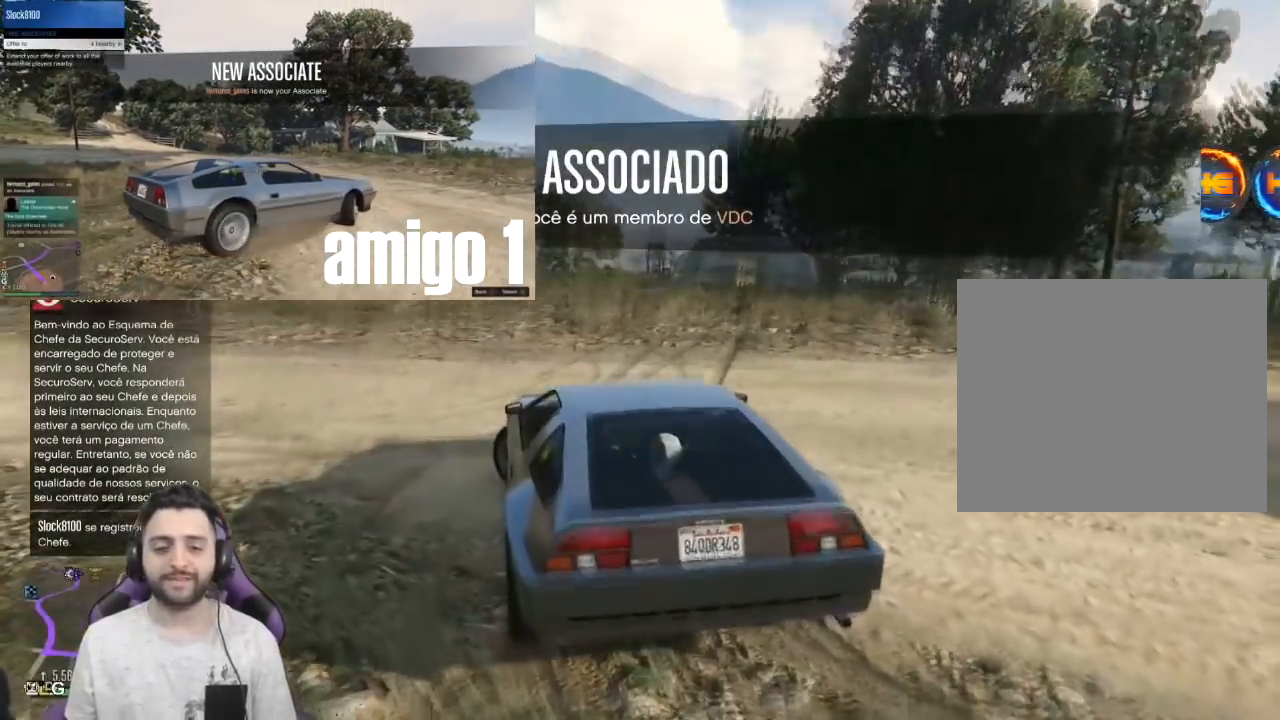
{"buttons": ["R2"], "left_stick": "right", "right_stick": "center", "events": [[66, "left_stick", "center"], [233, "left_stick", "right"], [266, "R2", "up"], [433, "R2", "down"]]}
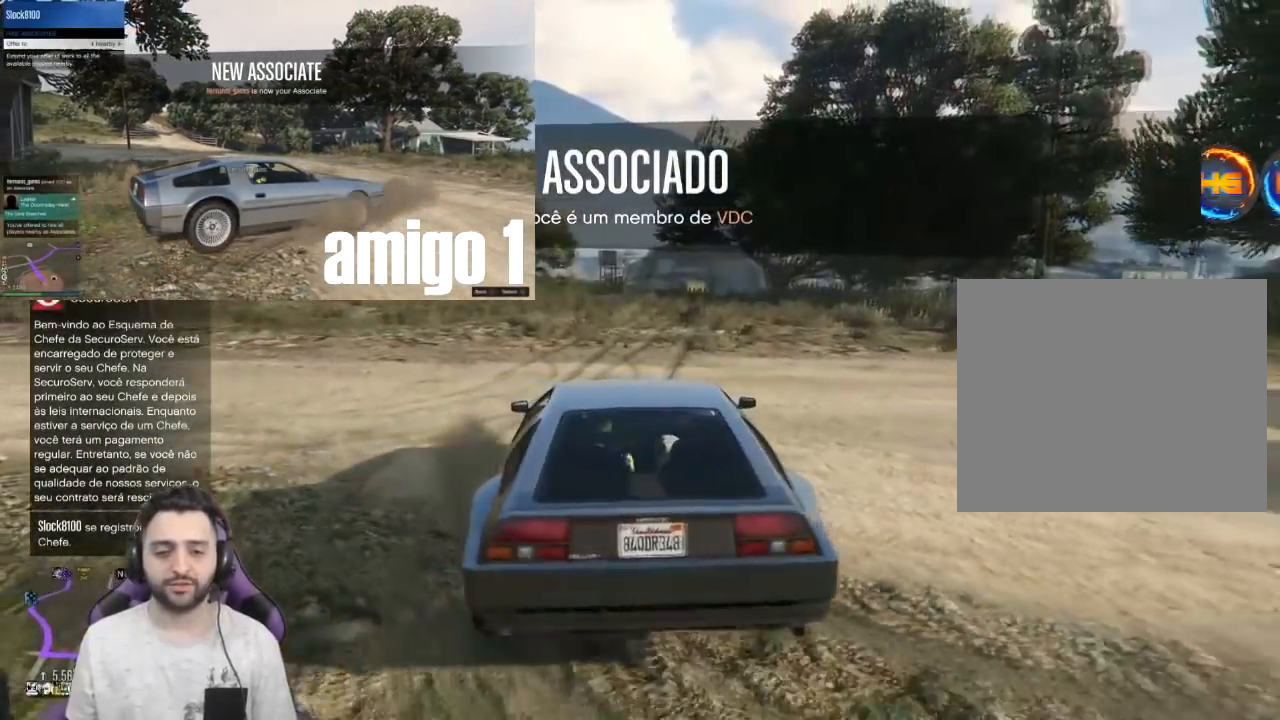
{"buttons": [], "left_stick": "center", "right_stick": "center", "events": [[134, "left_stick", "center"], [200, "R2", "up"], [267, "DPAD_UP", "down"], [434, "DPAD_UP", "up"]]}
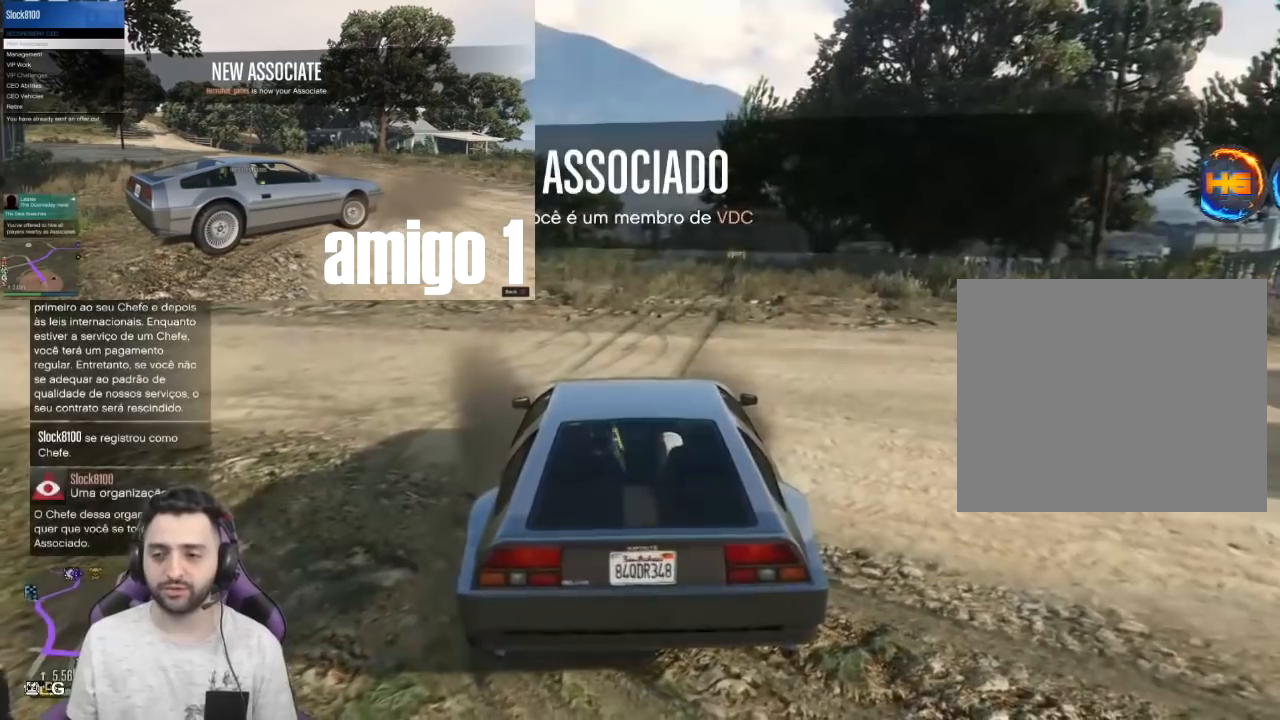
{"buttons": [], "left_stick": "center", "right_stick": "center", "events": []}
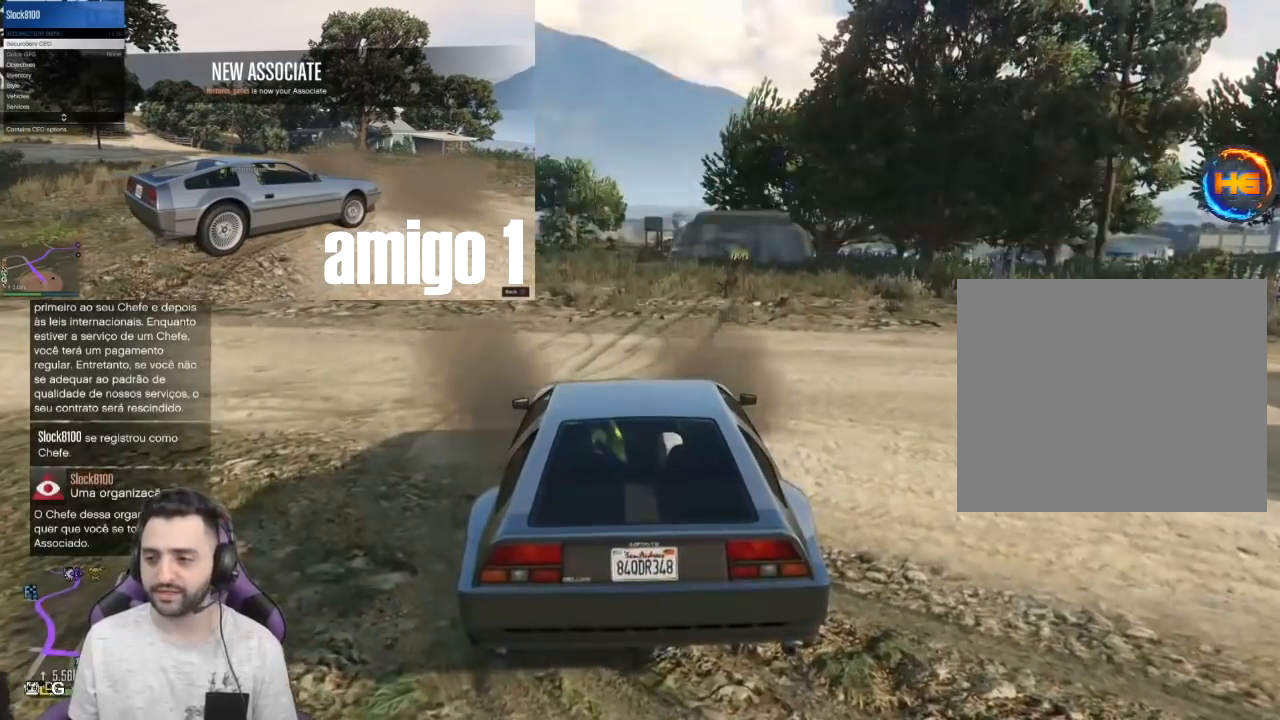
{"buttons": ["DPAD_DOWN"], "left_stick": "center", "right_stick": "center", "events": [[434, "DPAD_DOWN", "down"]]}
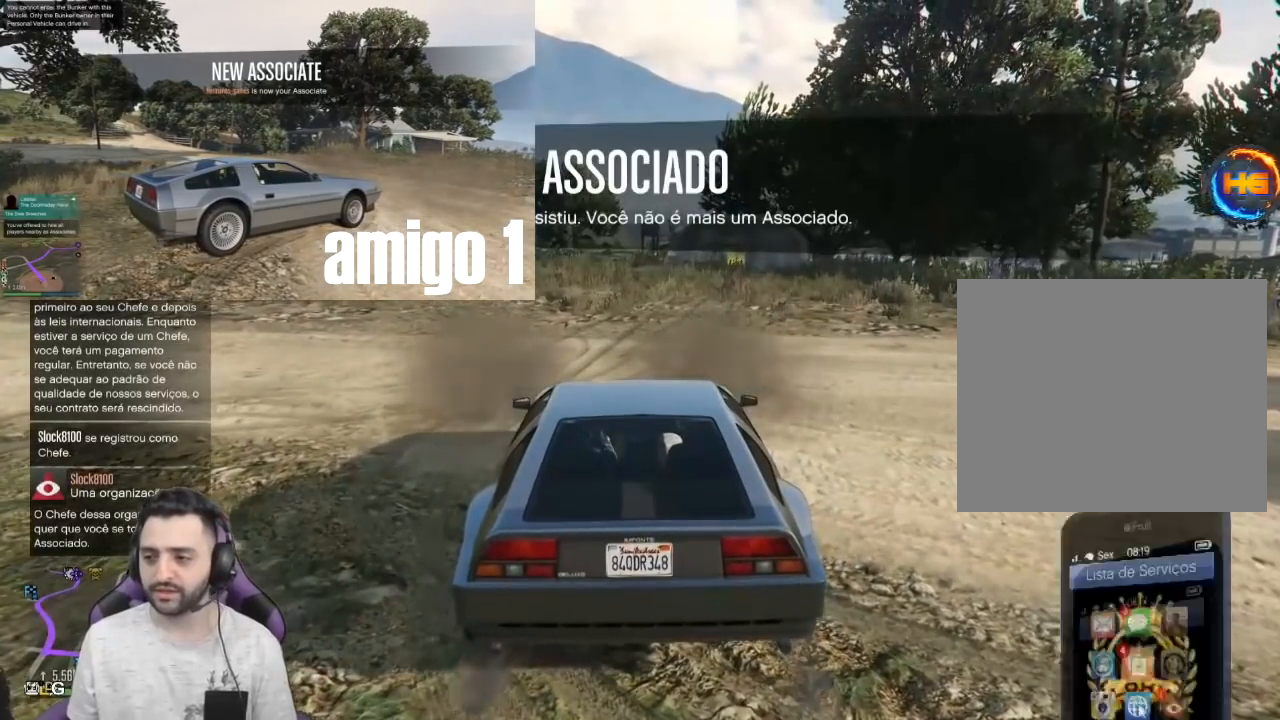
{"buttons": ["CROSS"], "left_stick": "center", "right_stick": "center", "events": [[100, "DPAD_DOWN", "up"], [166, "DPAD_RIGHT", "down"], [300, "DPAD_RIGHT", "up"], [500, "CROSS", "down"]]}
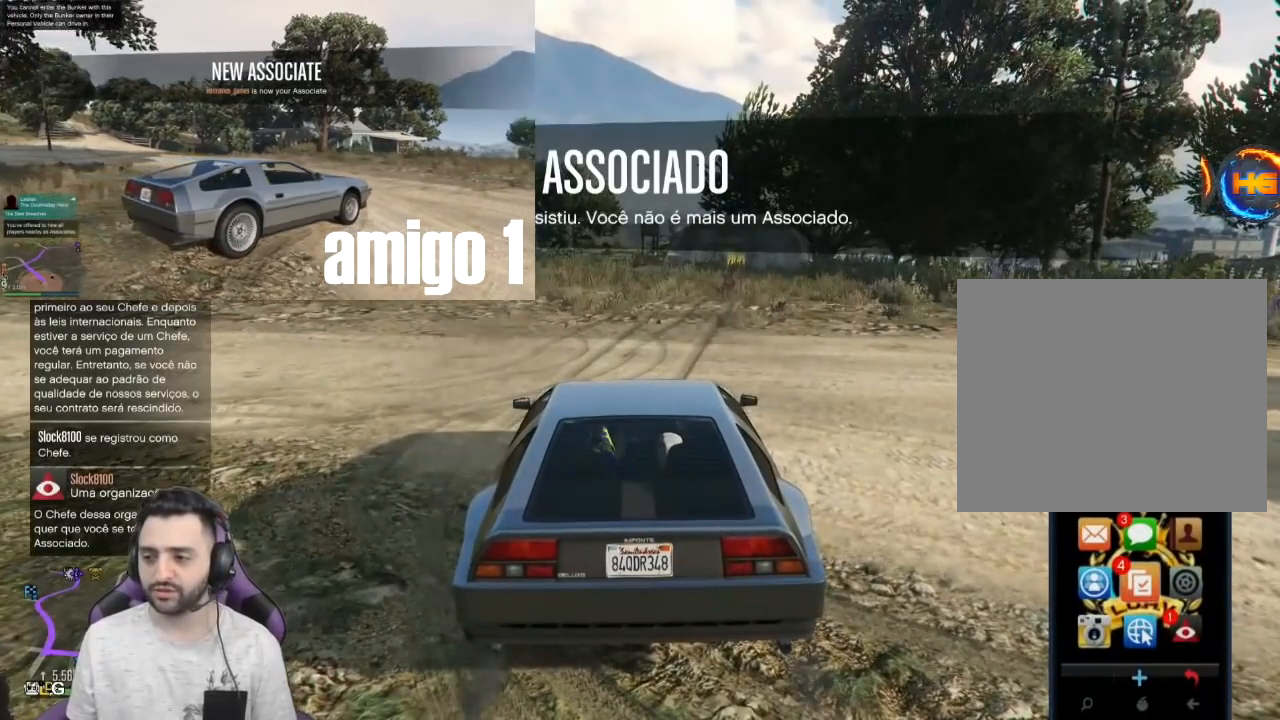
{"buttons": [], "left_stick": "center", "right_stick": "center", "events": [[134, "CROSS", "up"]]}
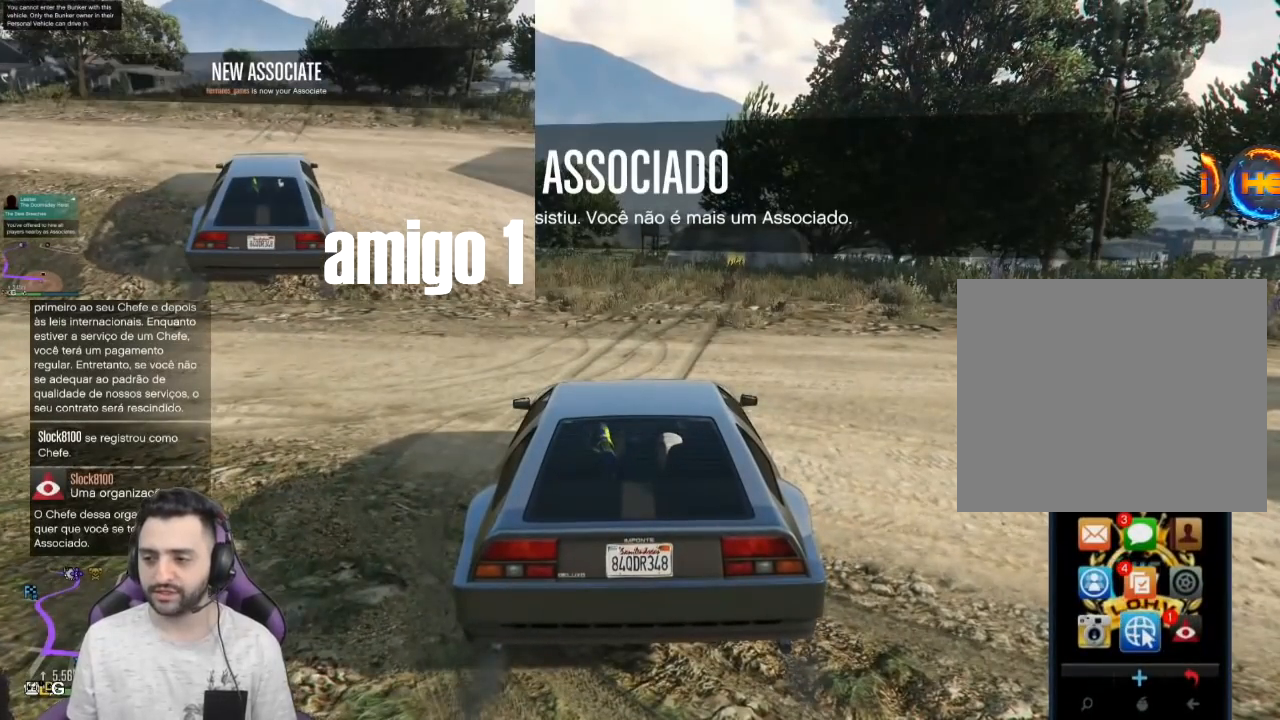
{"buttons": [], "left_stick": "center", "right_stick": "center", "events": [[367, "CROSS", "down"], [500, "CROSS", "up"]]}
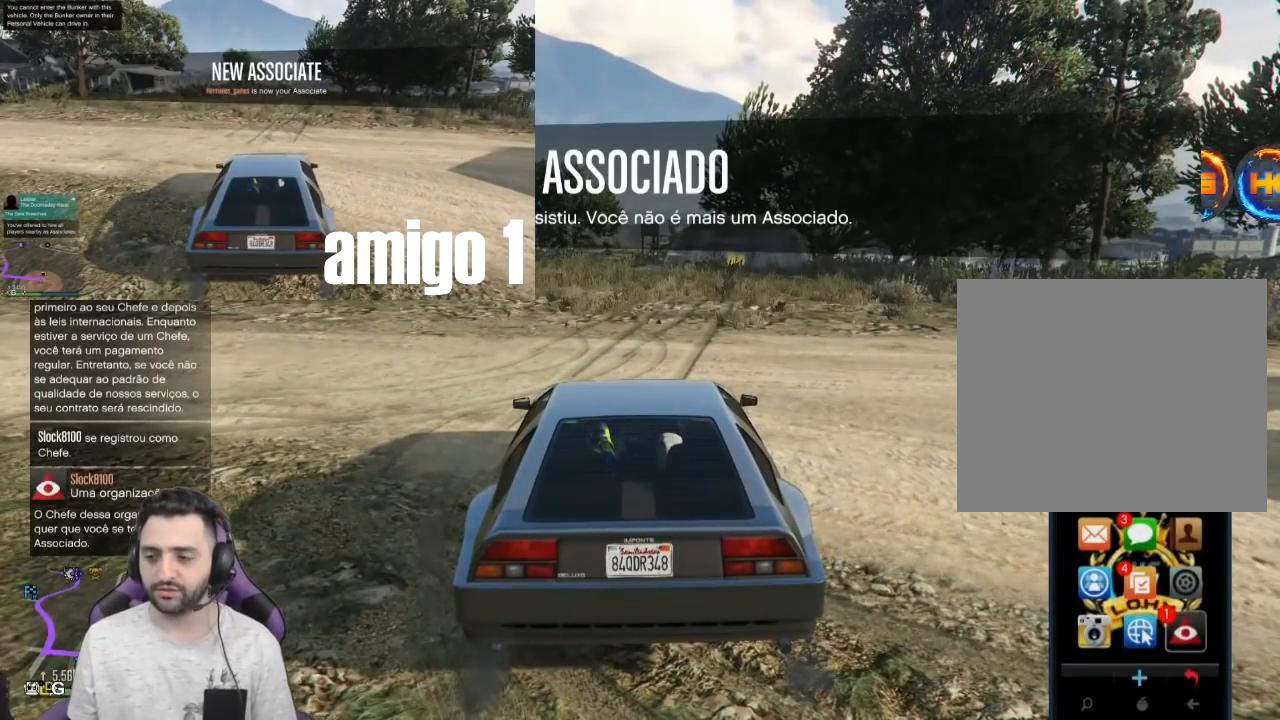
{"buttons": ["R2"], "left_stick": "right", "right_stick": "center", "events": [[133, "R2", "down"], [167, "left_stick", "right"]]}
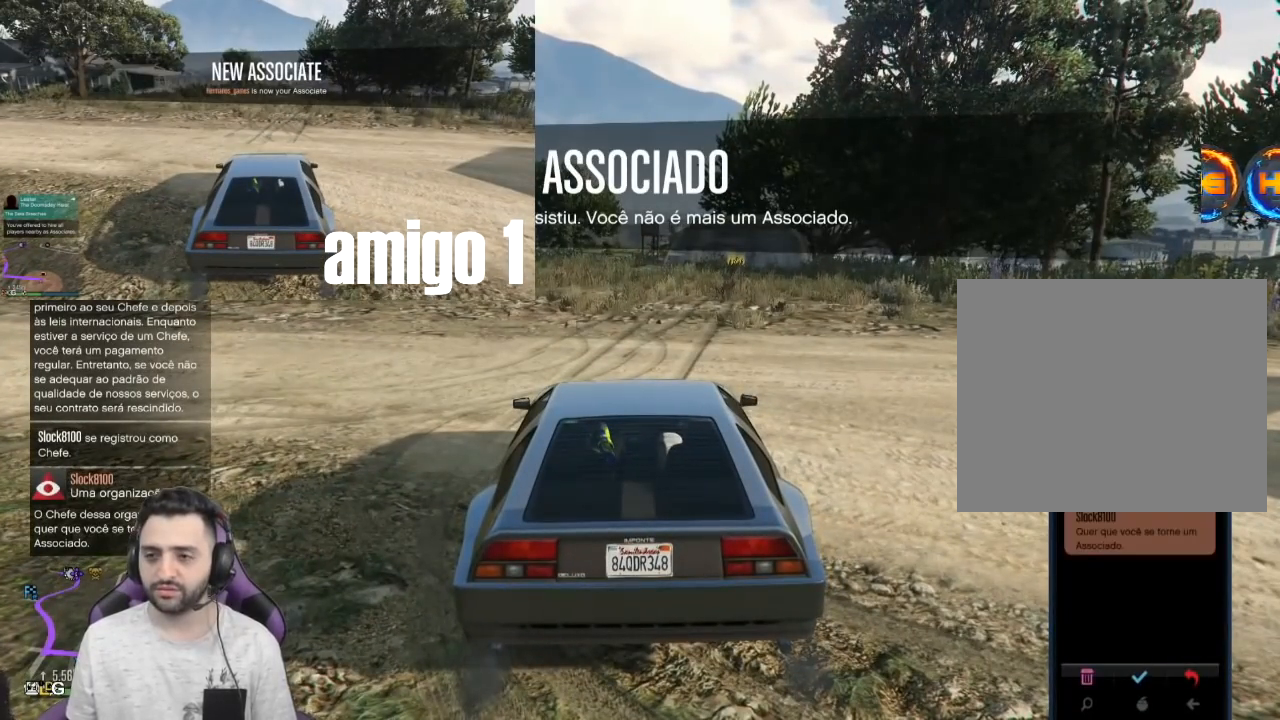
{"buttons": ["R2"], "left_stick": "center", "right_stick": "center", "events": [[66, "left_stick", "center"]]}
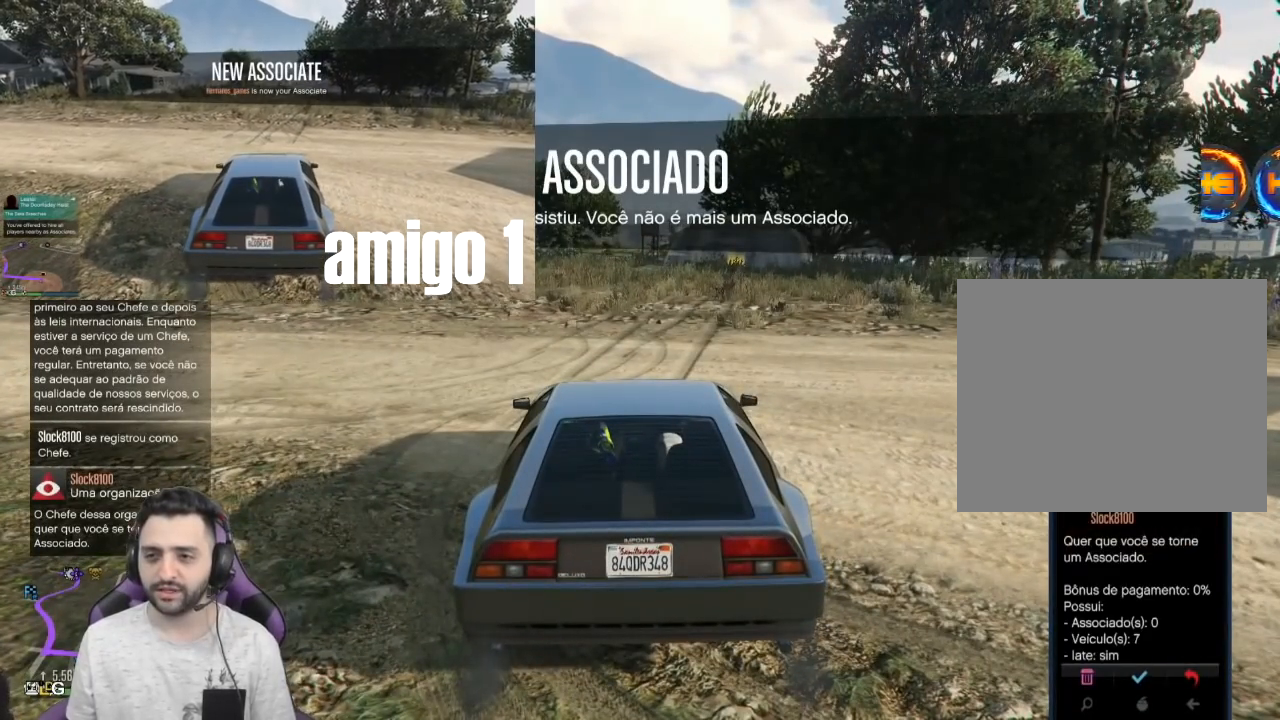
{"buttons": ["R2"], "left_stick": "center", "right_stick": "center", "events": [[334, "left_stick", "right"], [400, "left_stick", "center"]]}
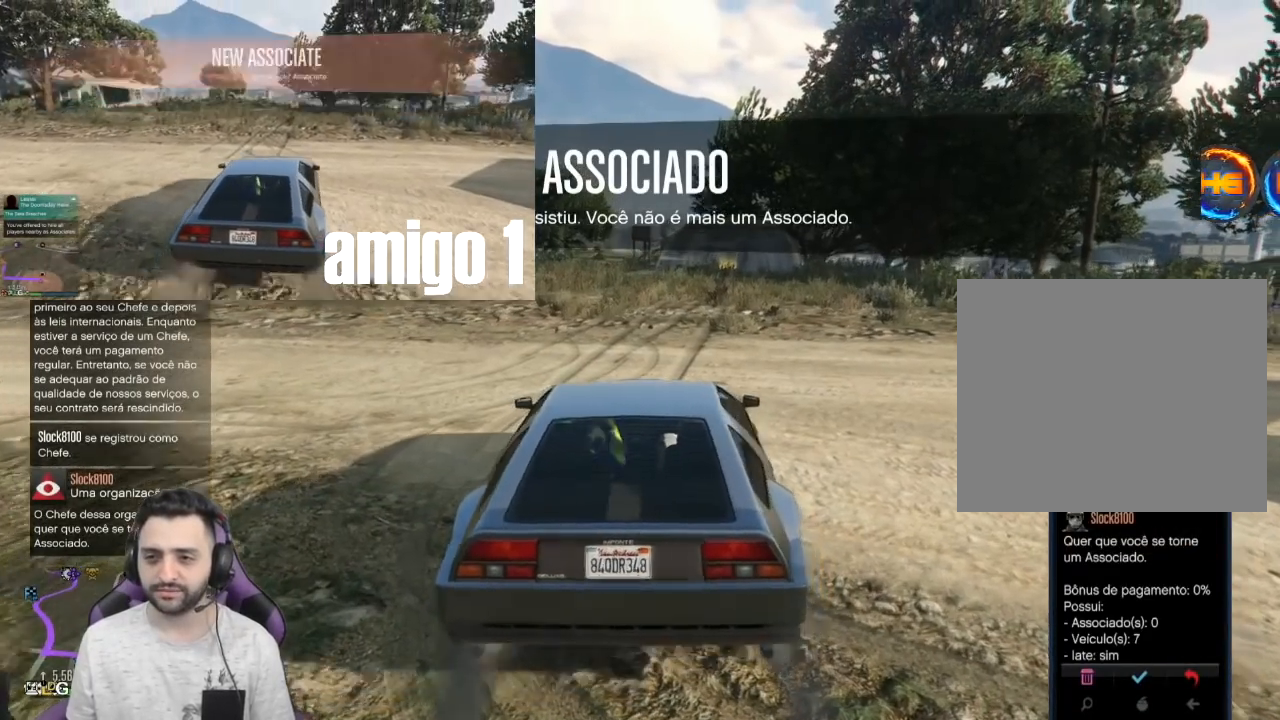
{"buttons": ["R2"], "left_stick": "center", "right_stick": "center", "events": [[333, "left_stick", "left"], [400, "left_stick", "center"]]}
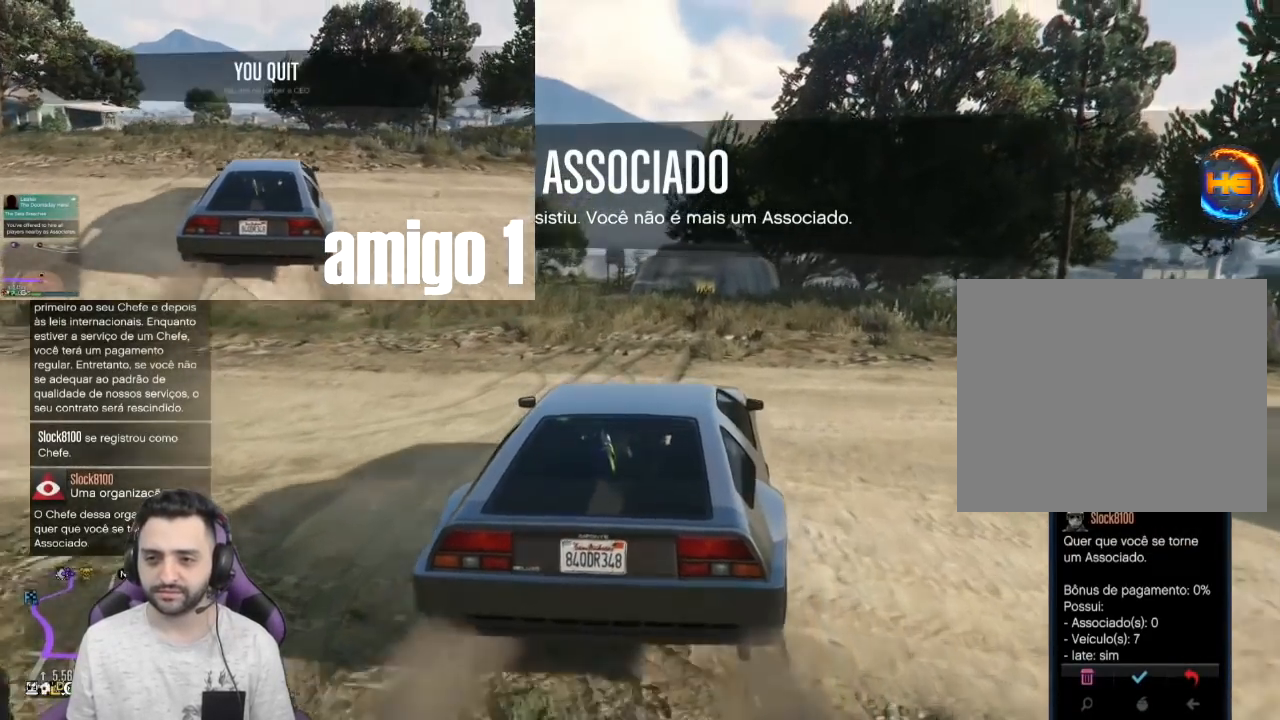
{"buttons": ["R2"], "left_stick": "center", "right_stick": "center", "events": []}
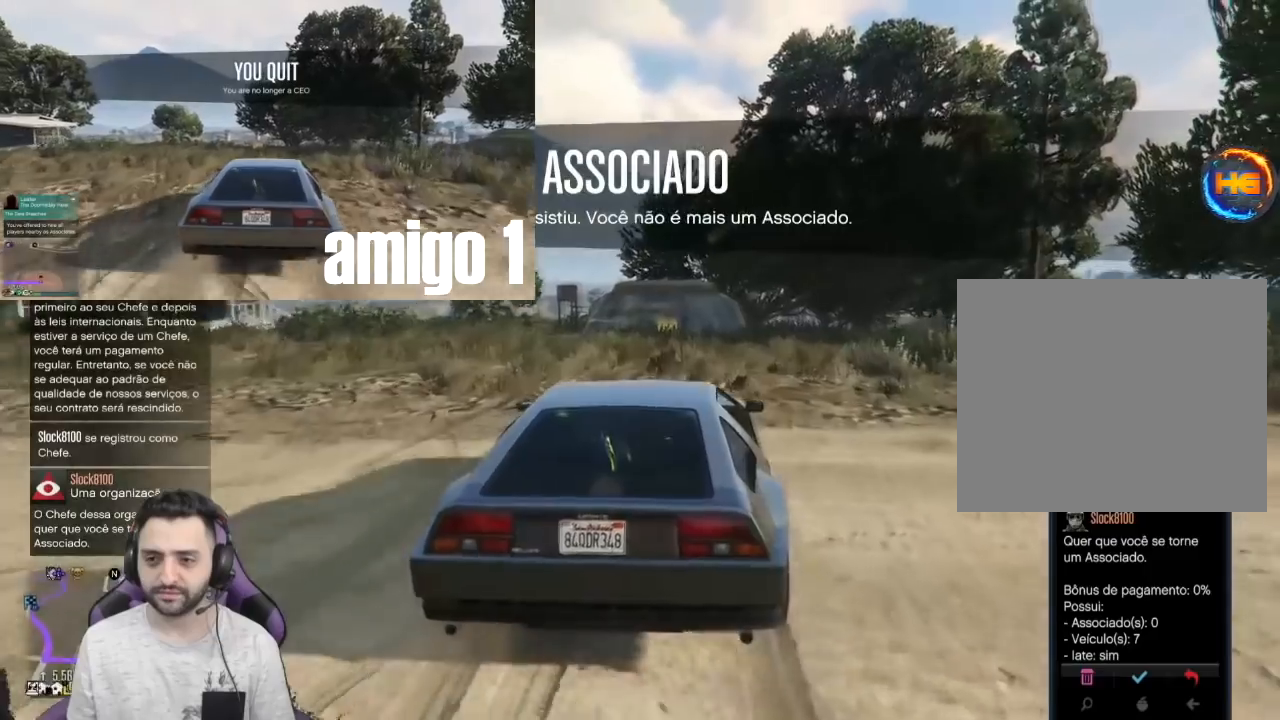
{"buttons": ["CROSS", "R2"], "left_stick": "center", "right_stick": "center", "events": [[400, "CROSS", "down"]]}
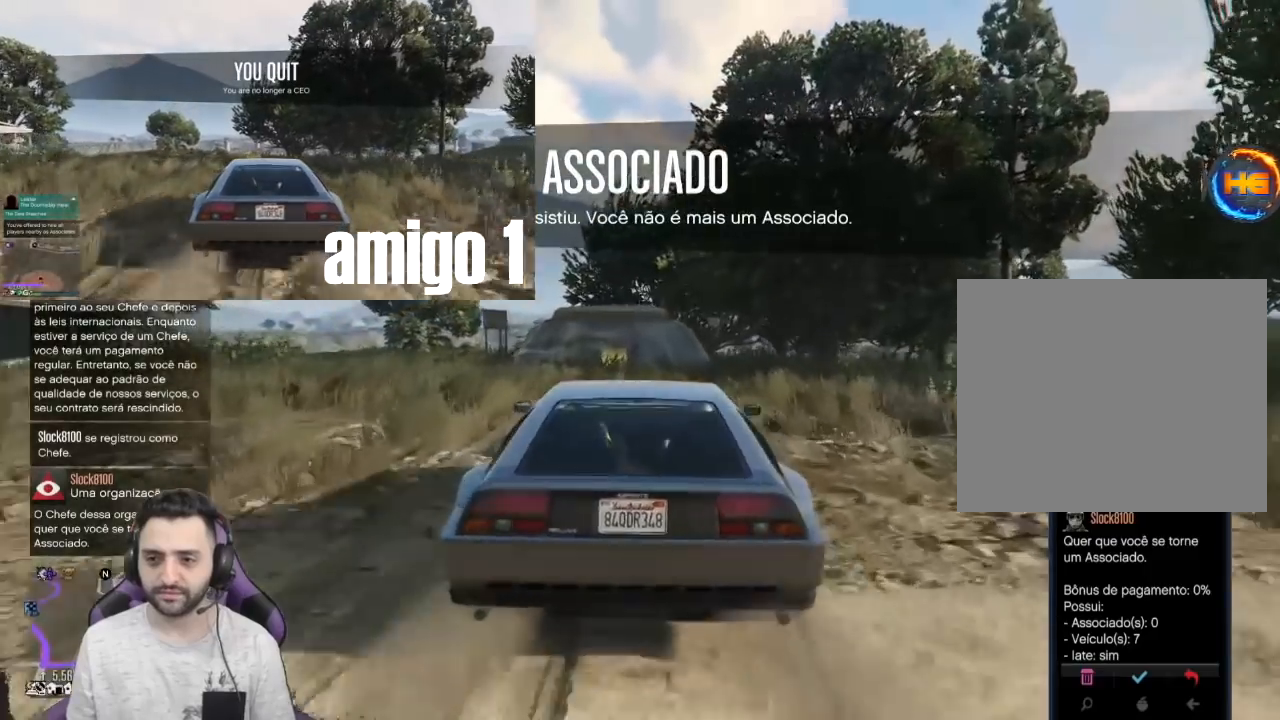
{"buttons": ["R2"], "left_stick": "center", "right_stick": "center", "events": [[67, "CROSS", "up"]]}
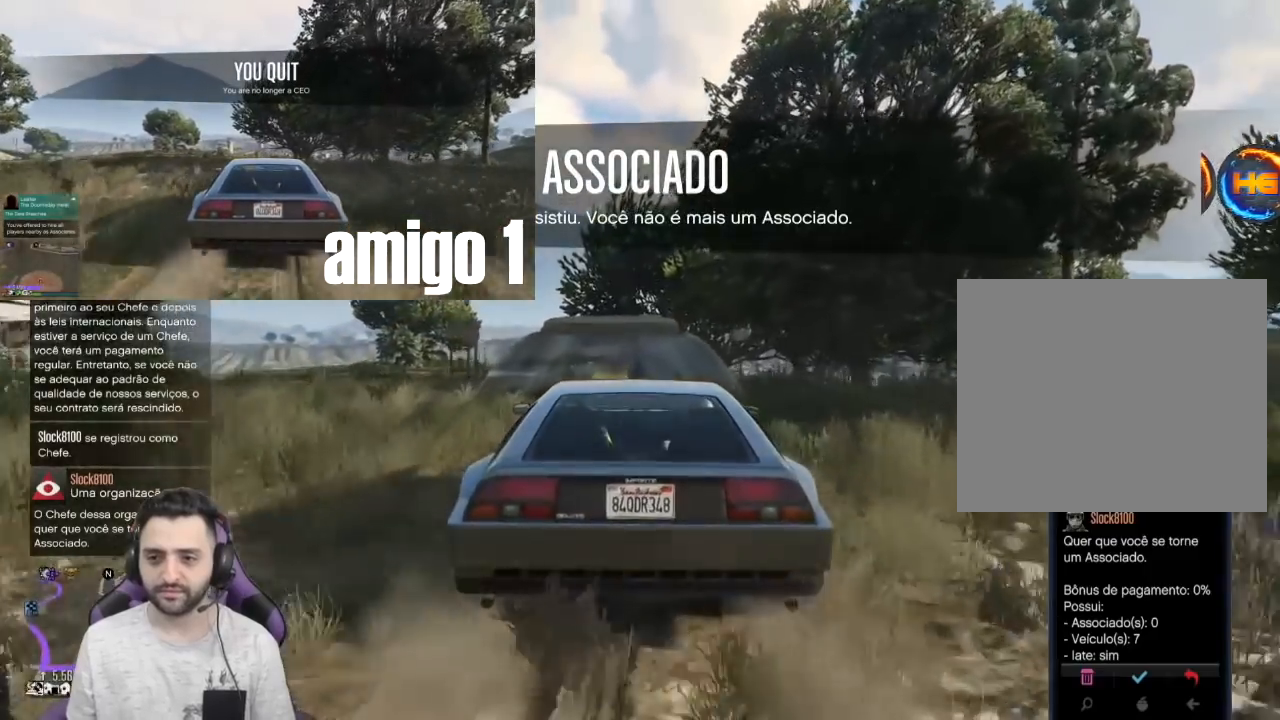
{"buttons": ["R2"], "left_stick": "center", "right_stick": "center", "events": []}
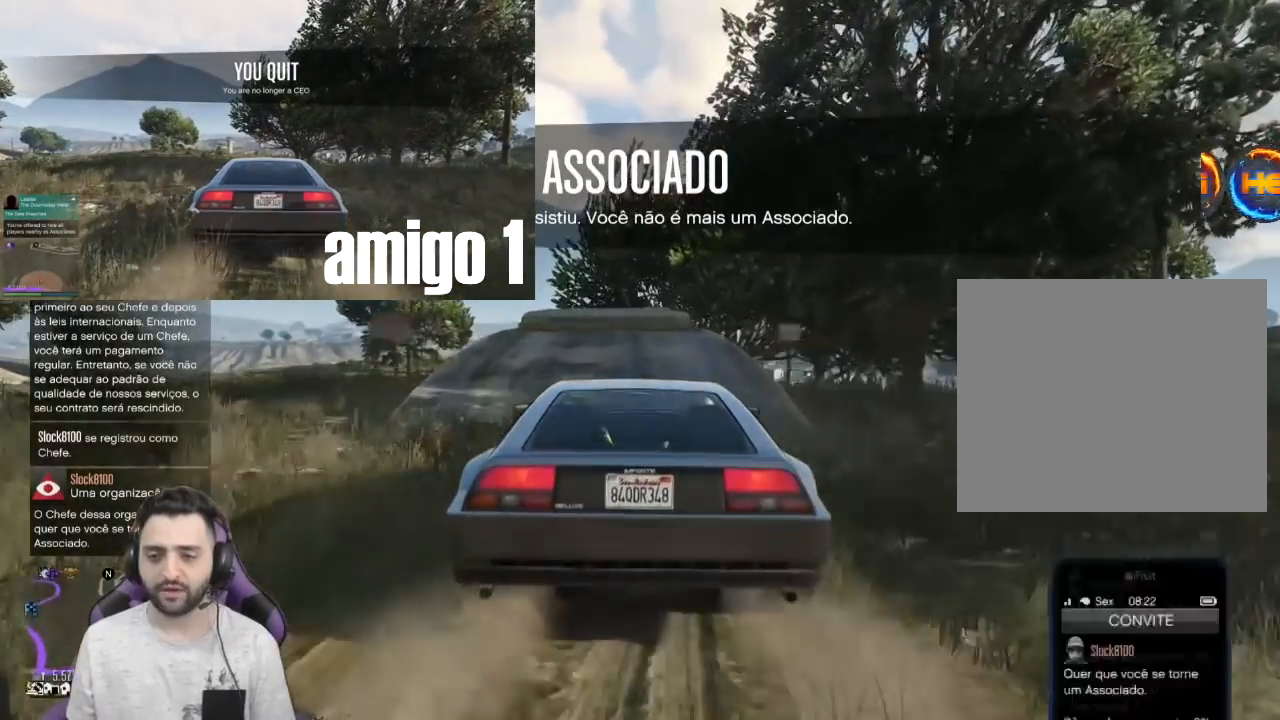
{"buttons": ["R2"], "left_stick": "center", "right_stick": "center", "events": []}
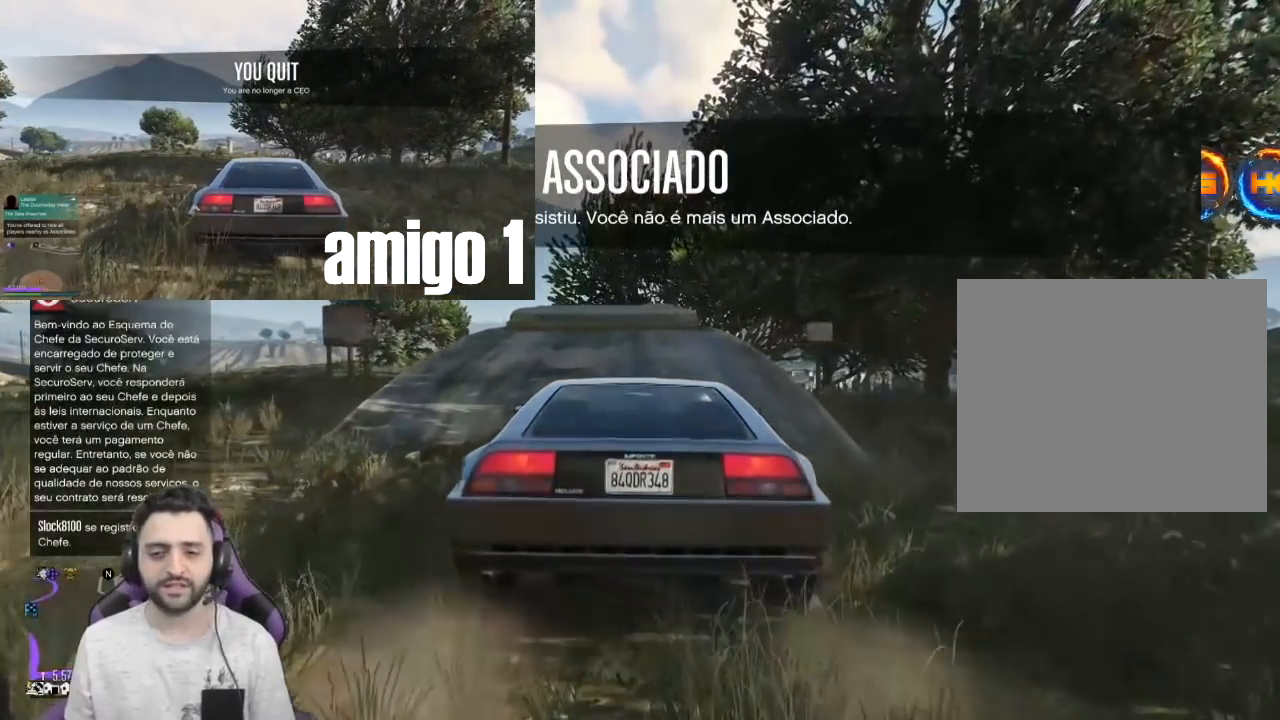
{"buttons": [], "left_stick": "center", "right_stick": "center", "events": [[500, "R2", "up"]]}
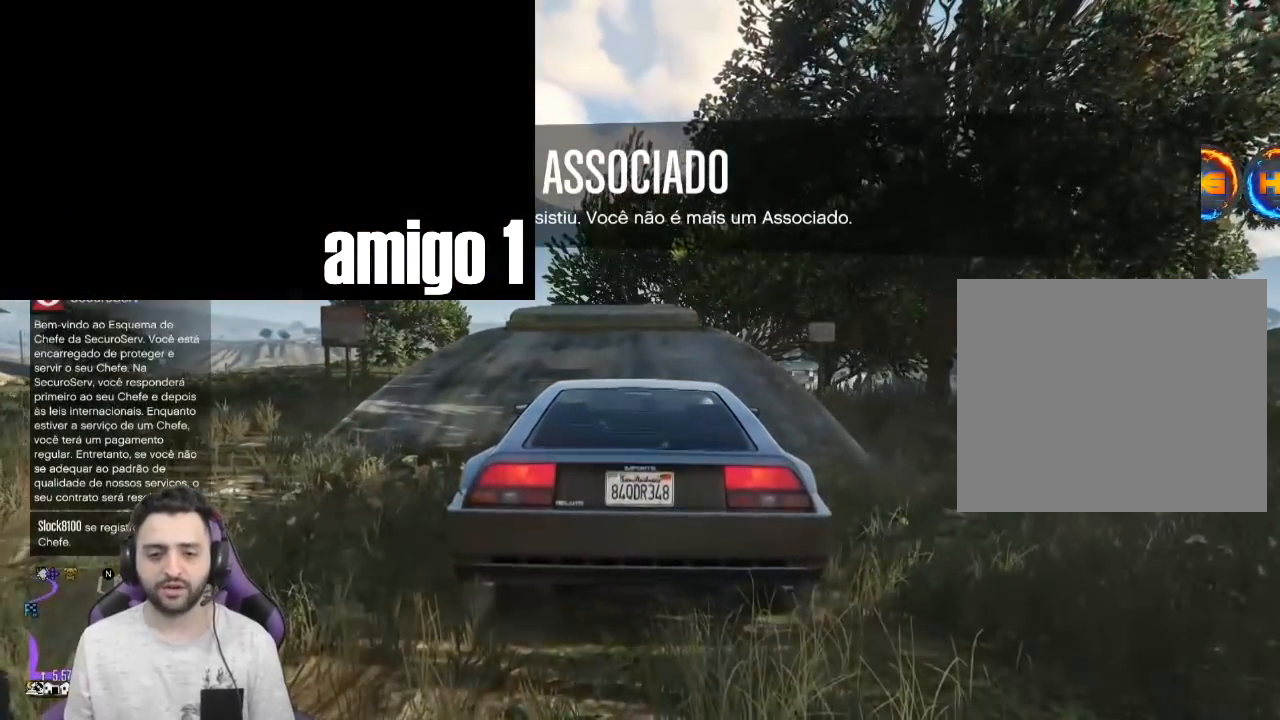
{"buttons": ["L2"], "left_stick": "center", "right_stick": "right", "events": [[33, "L2", "down"], [267, "right_stick", "right"]]}